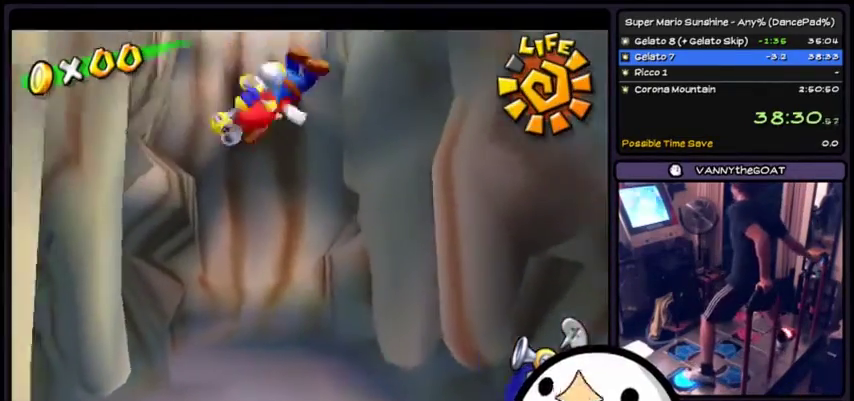
Gameplay with a controller (Xbox layout); each line is a JSON object with the inputs held at the frame after it. "events" lists button and stick changes between this image and that frame as [ms after this image, input, new state], when the widget could be followed in between. Not read: DPAD_DOWN L1 L2 L3 R1 R2 R3 START Z.
{"buttons": ["X"], "events": [[167, "A", "up"]]}
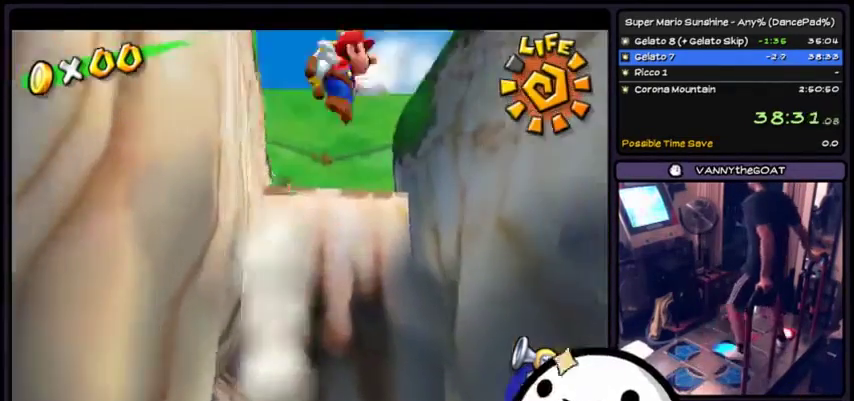
{"buttons": ["X"], "events": [[34, "A", "down"], [334, "A", "up"]]}
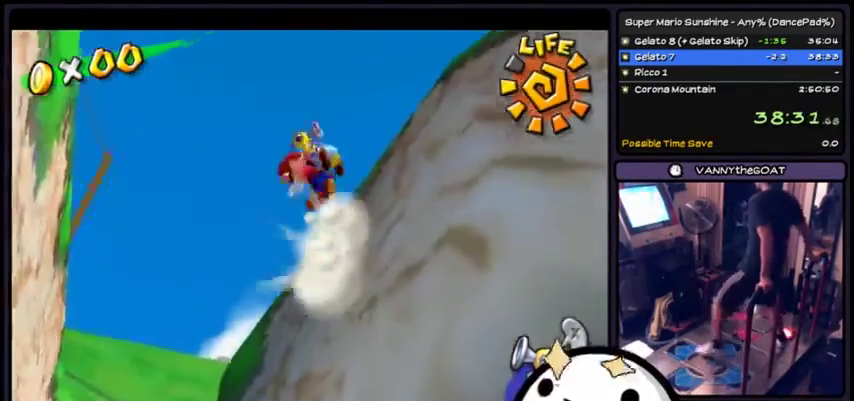
{"buttons": ["X"], "events": [[133, "A", "down"], [467, "A", "up"]]}
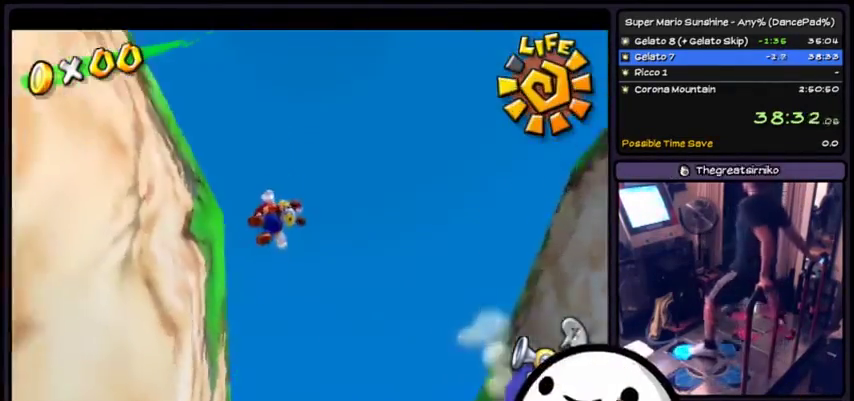
{"buttons": ["A", "X"]}
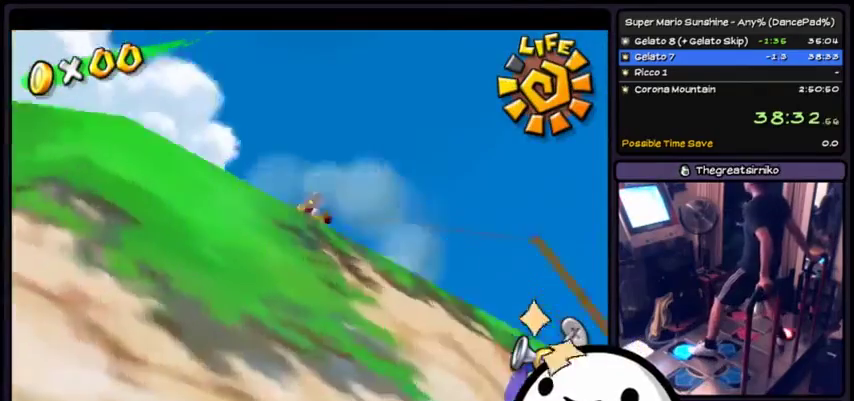
{"buttons": ["A", "X", "DPAD_RIGHT"]}
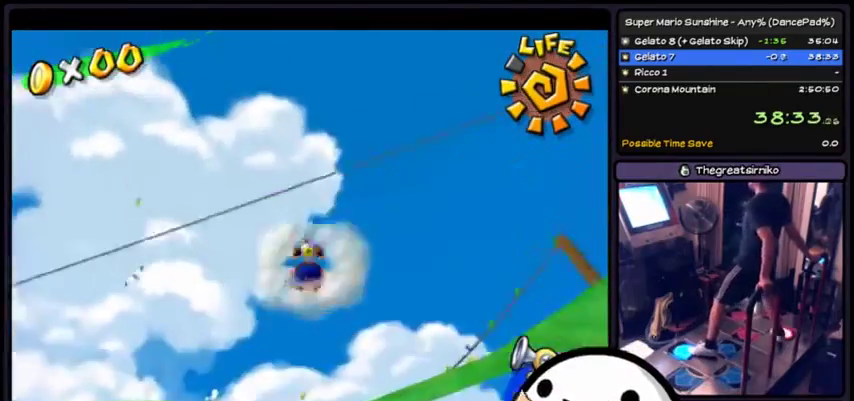
{"buttons": ["B", "X"]}
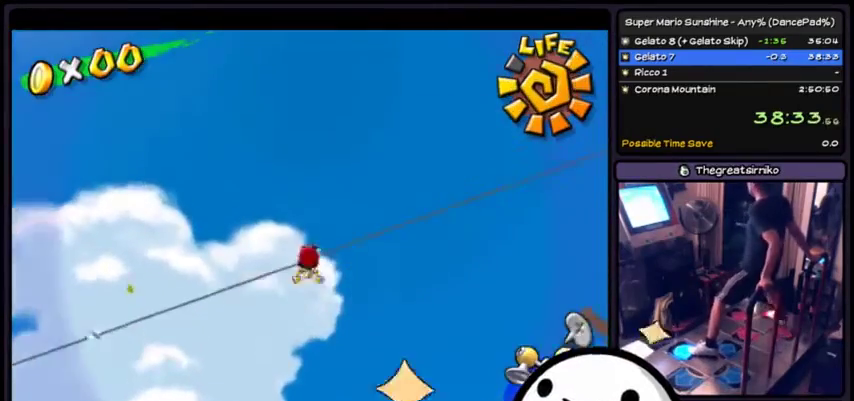
{"buttons": ["X"], "events": [[233, "B", "up"]]}
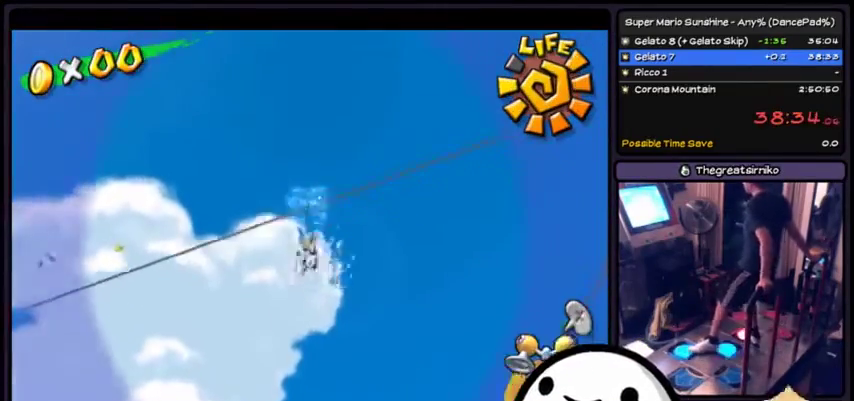
{"buttons": ["X"]}
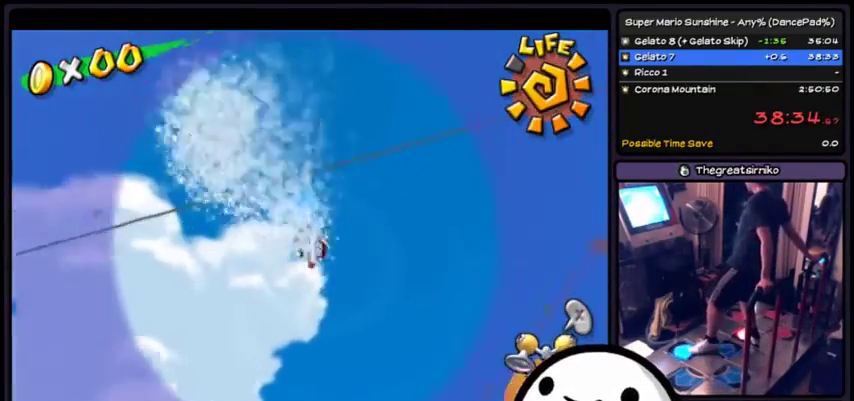
{"buttons": ["X"]}
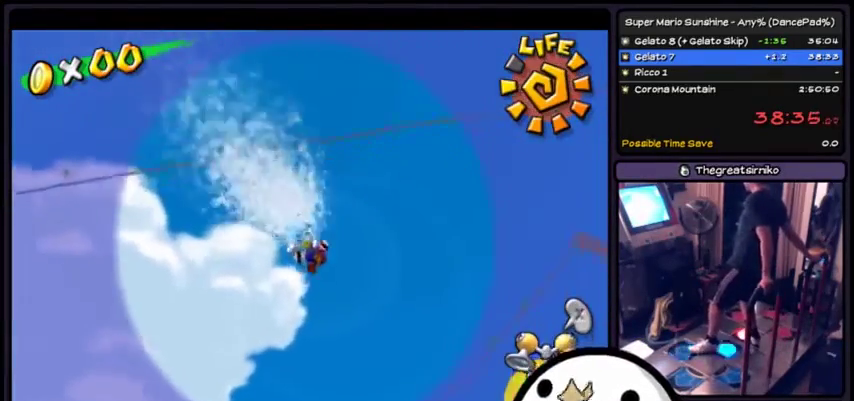
{"buttons": ["X"]}
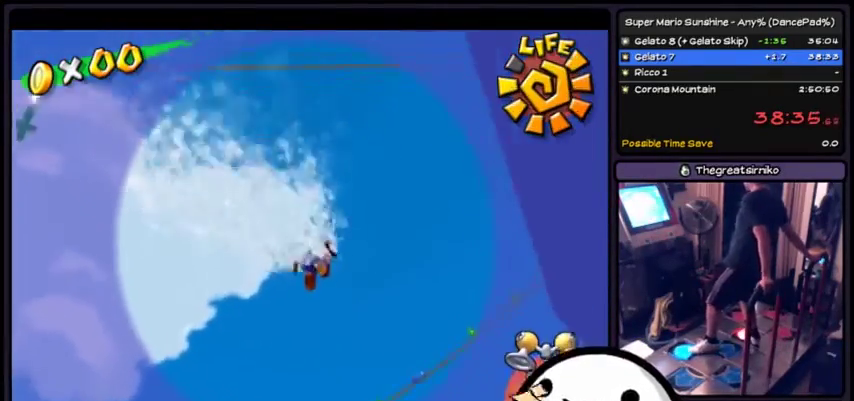
{"buttons": ["X"]}
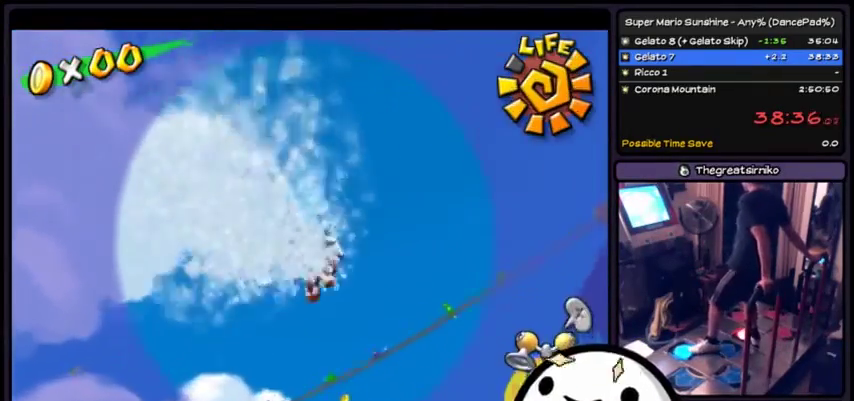
{"buttons": ["A"], "events": [[234, "X", "up"], [367, "A", "down"]]}
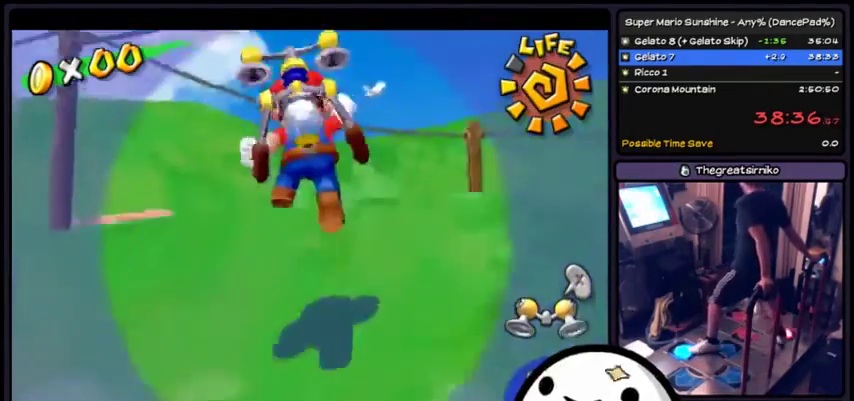
{"buttons": [], "events": [[233, "B", "down"], [267, "B", "up"], [400, "A", "up"]]}
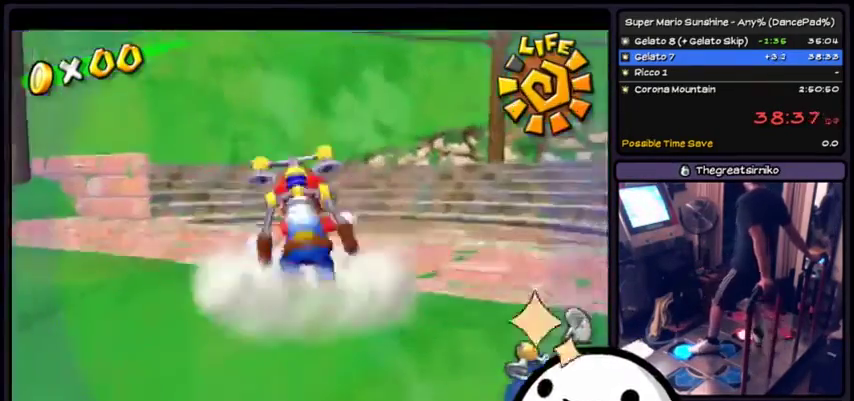
{"buttons": ["X"], "events": [[34, "X", "down"]]}
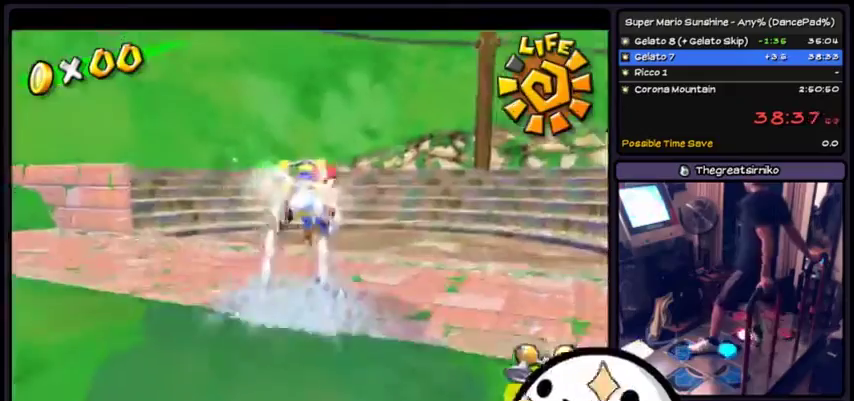
{"buttons": ["B"], "events": [[267, "X", "up"], [367, "B", "down"]]}
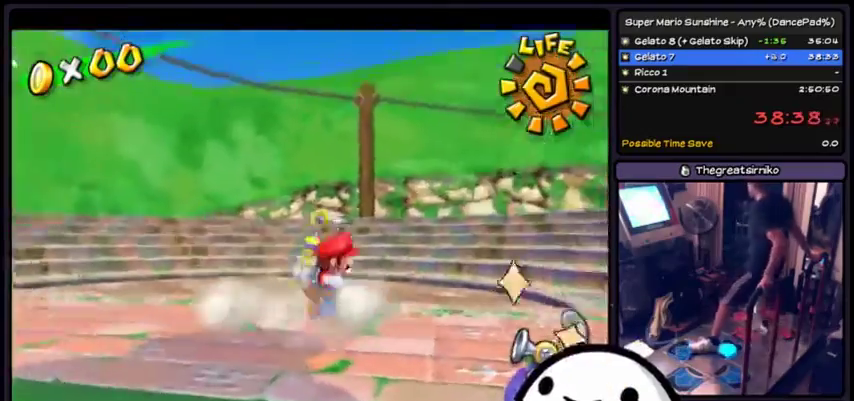
{"buttons": ["X"], "events": [[167, "B", "up"], [267, "X", "down"]]}
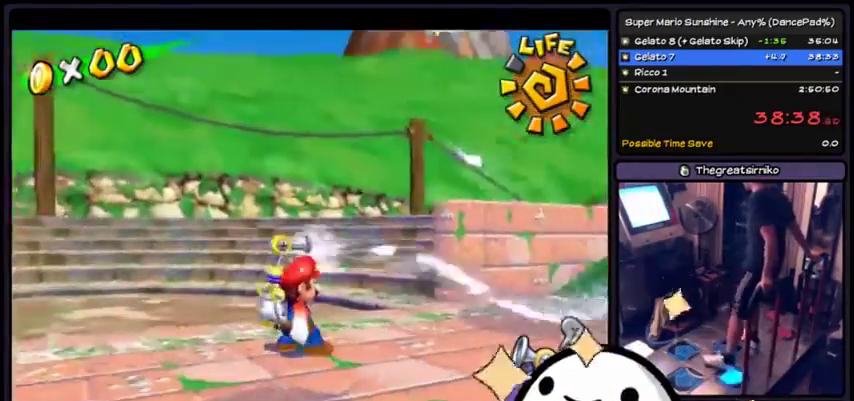
{"buttons": ["X"]}
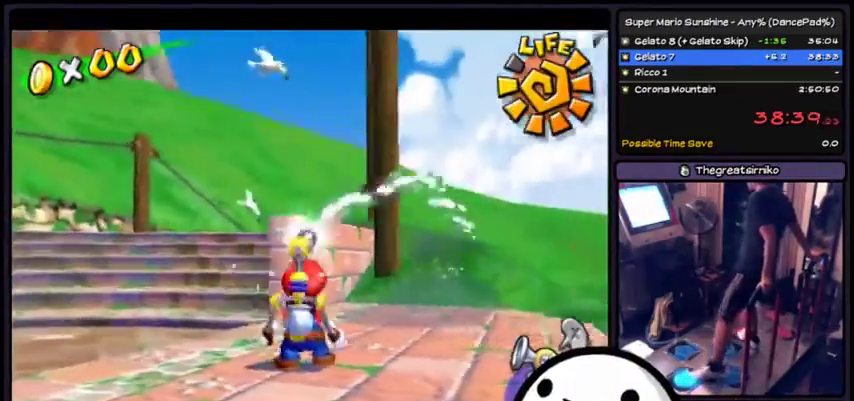
{"buttons": ["X"]}
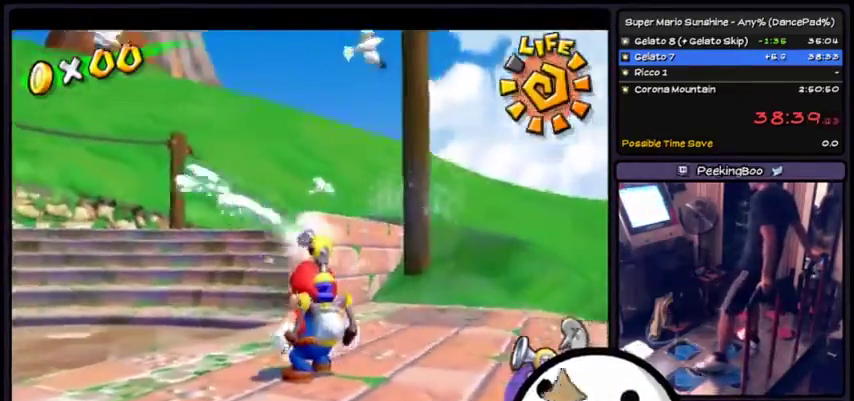
{"buttons": ["X"]}
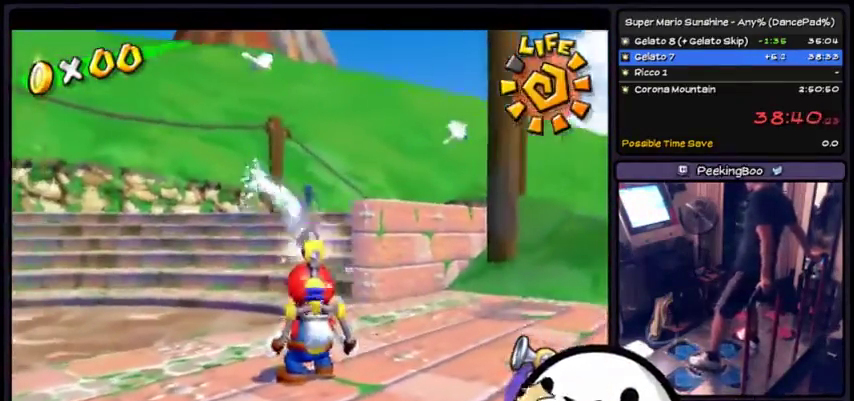
{"buttons": ["X"], "events": [[100, "X", "up"], [467, "X", "down"]]}
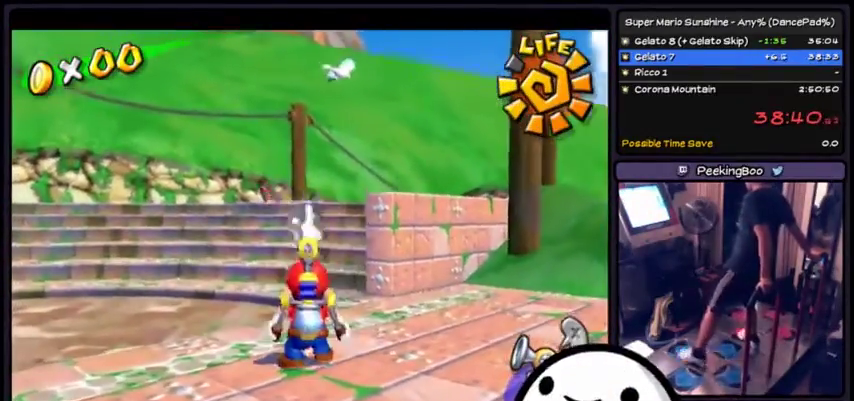
{"buttons": ["X"]}
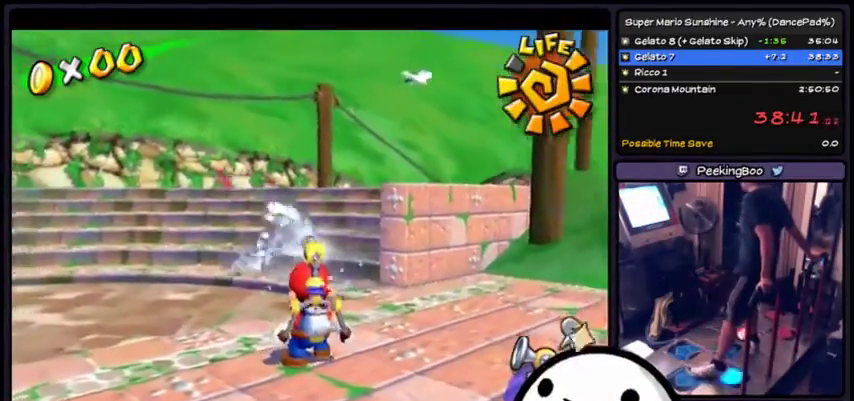
{"buttons": ["X"], "events": [[300, "X", "up"], [333, "B", "down"], [367, "B", "up"], [434, "X", "down"]]}
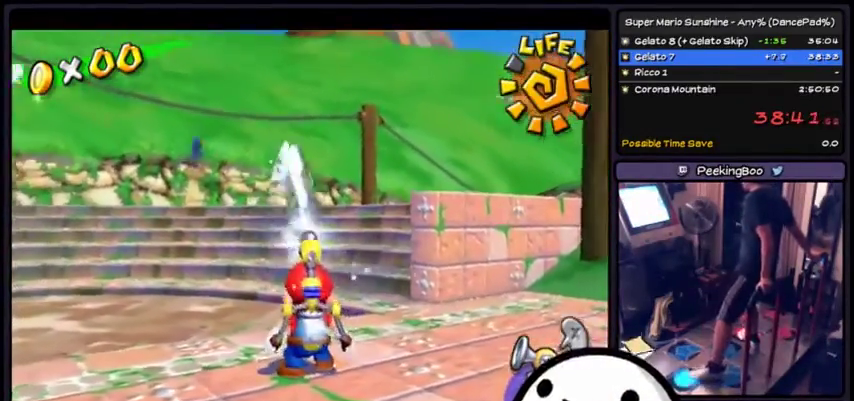
{"buttons": ["X"]}
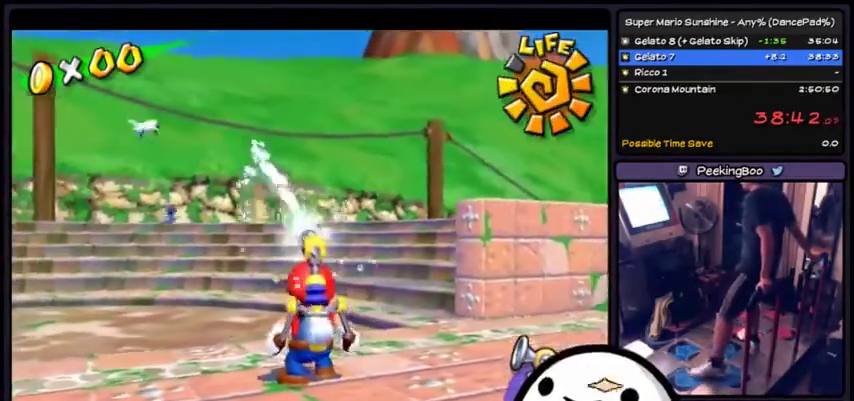
{"buttons": ["X"]}
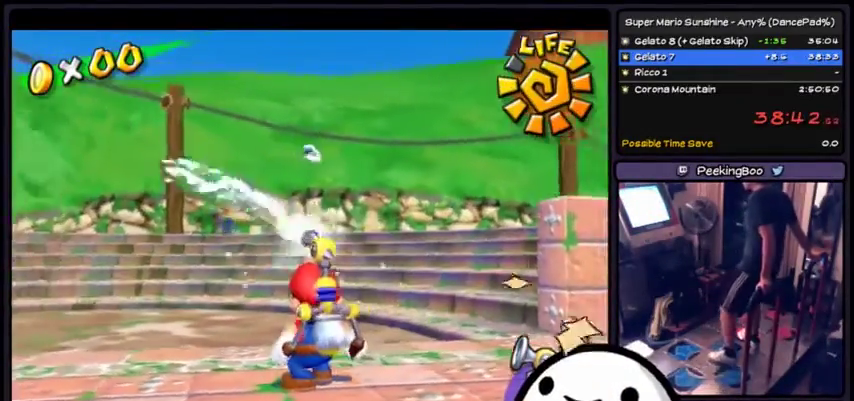
{"buttons": ["X"]}
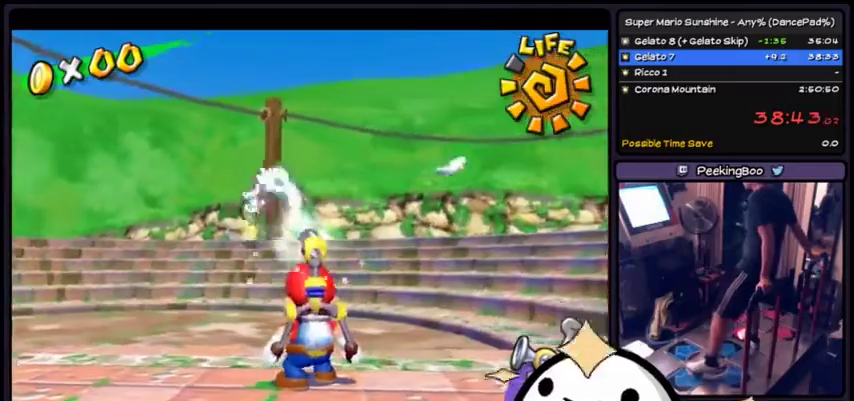
{"buttons": ["B", "X", "Y"]}
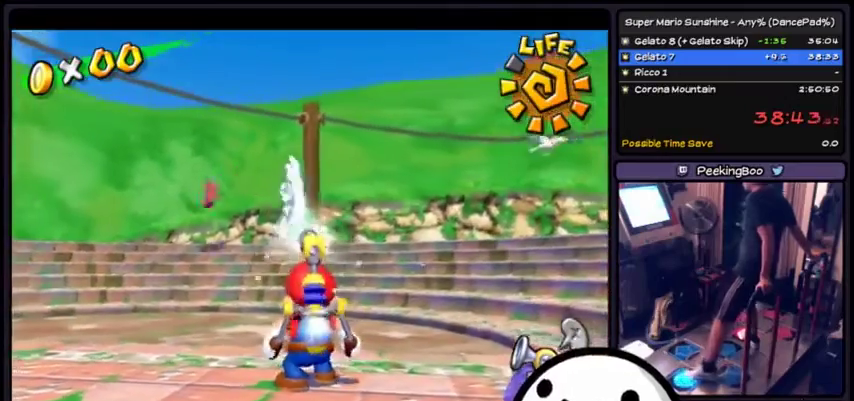
{"buttons": ["X"]}
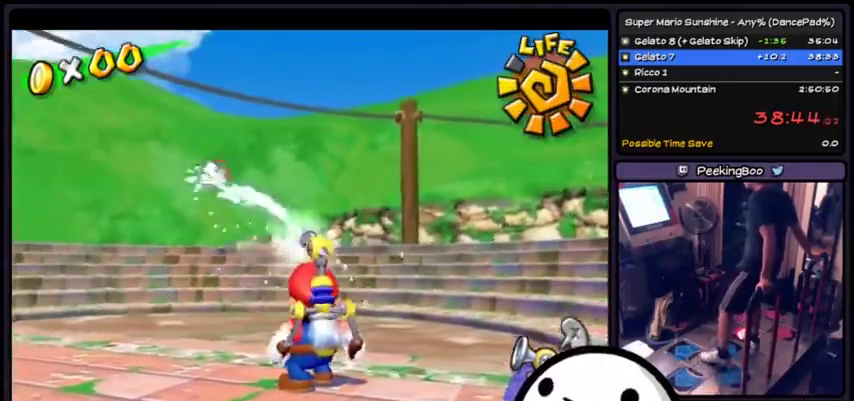
{"buttons": ["X"]}
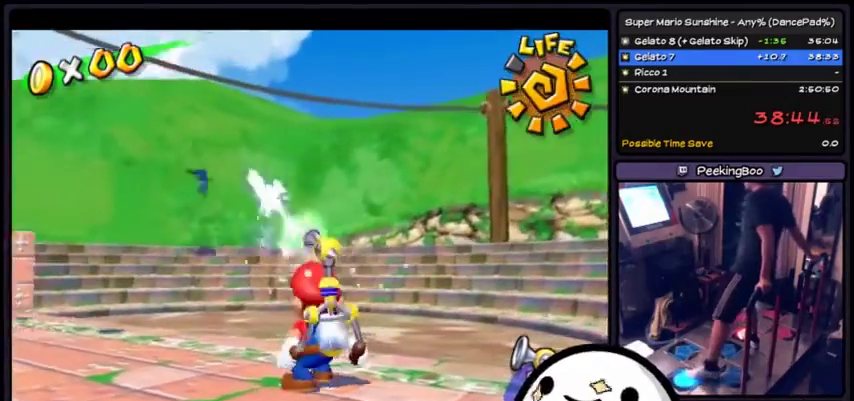
{"buttons": ["X"]}
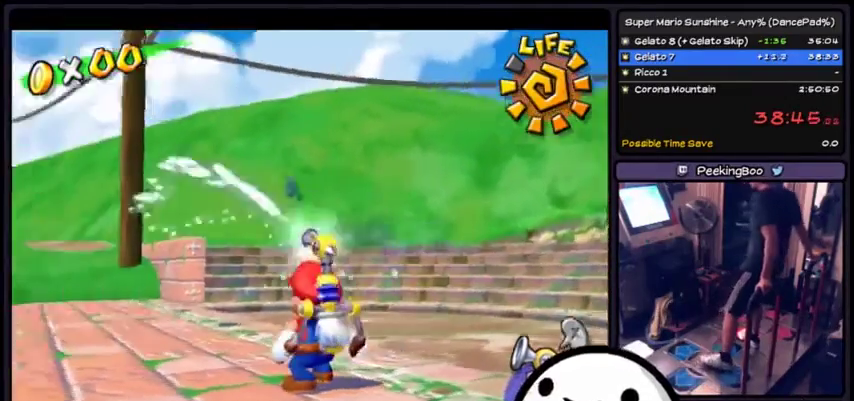
{"buttons": [], "events": [[367, "X", "up"]]}